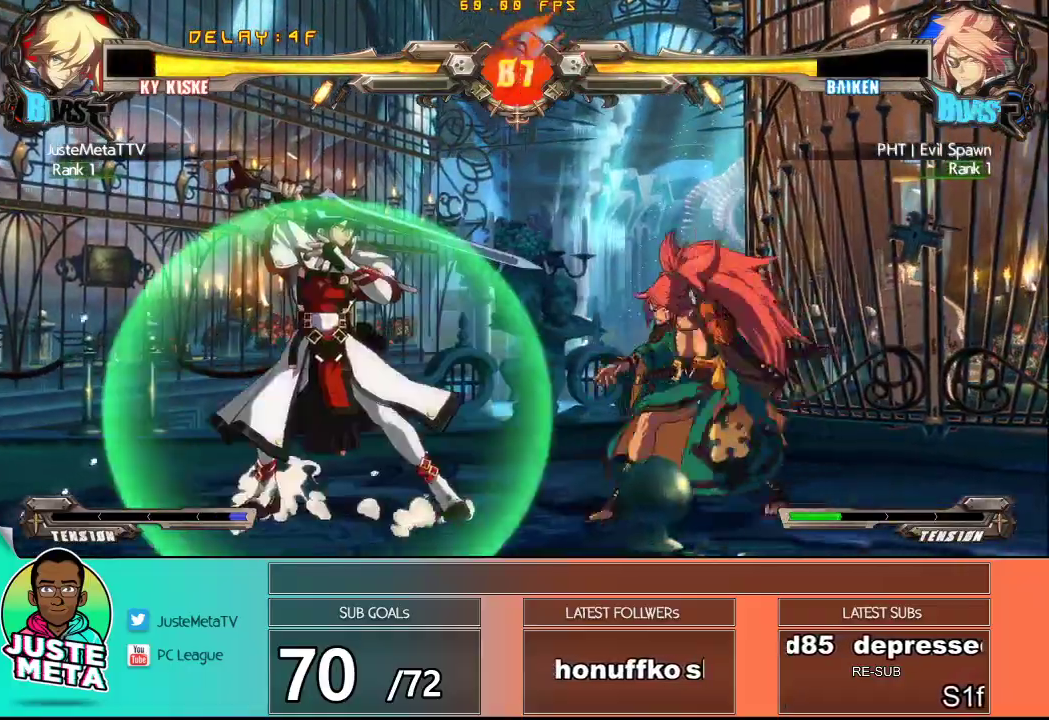
Gameplay with a controller (arcade stick); each line is a JSON object with the inputs held at the frame after it. "events" lists button and stick changes between this image and that frame as [ms after this image, input, new state], when the widget could be followed in between. Not read: L3 R3.
{"buttons": [], "left_stick": "center", "events": [[33, "TRIANGLE", "up"], [33, "left_stick", "right"], [167, "TRIANGLE", "down"], [217, "TRIANGLE", "up"], [267, "TRIANGLE", "down"], [400, "TRIANGLE", "up"], [417, "left_stick", "center"]]}
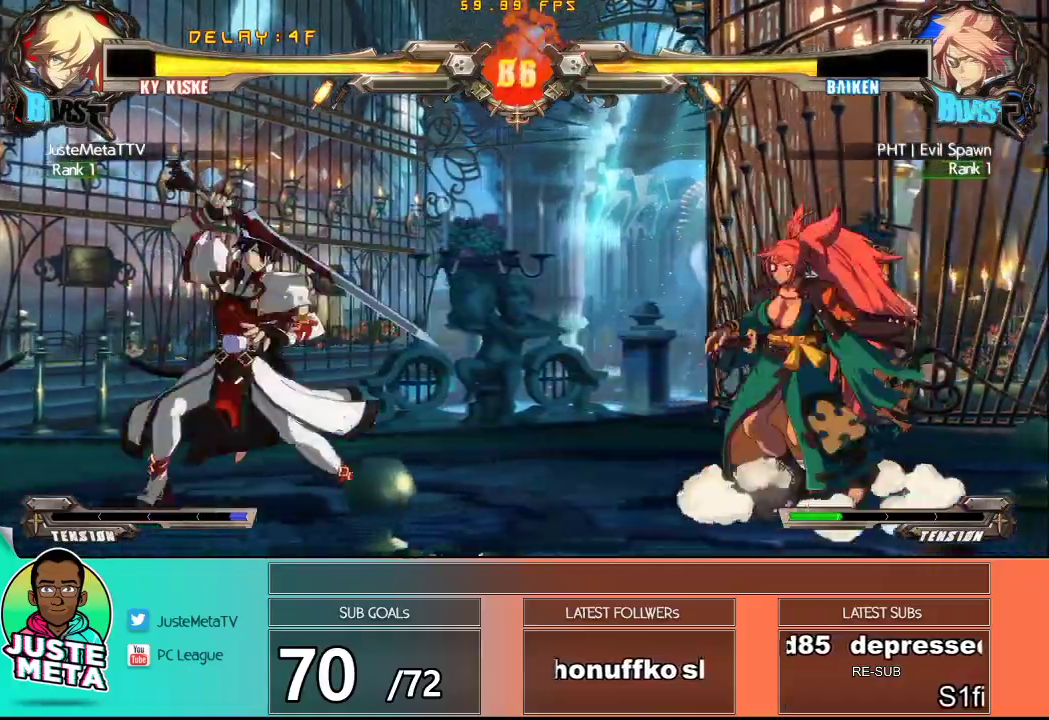
{"buttons": ["TRIANGLE"], "left_stick": "center", "events": [[17, "left_stick", "down"], [100, "left_stick", "center"], [167, "left_stick", "right"], [250, "left_stick", "center"], [300, "left_stick", "right"], [400, "left_stick", "center"], [433, "TRIANGLE", "down"]]}
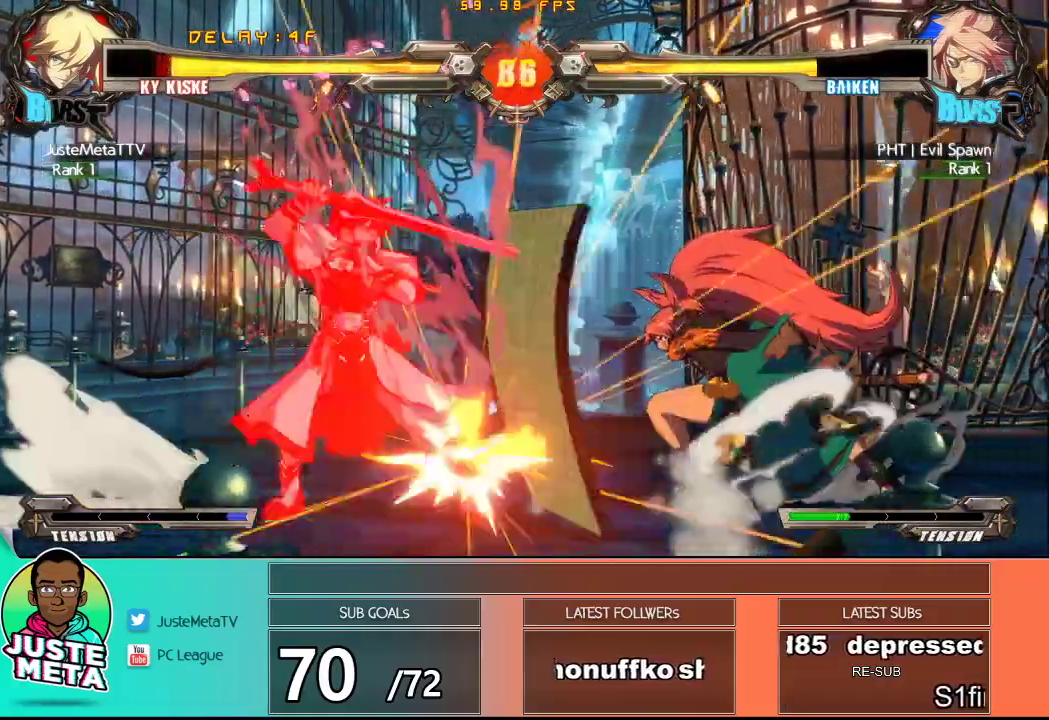
{"buttons": [], "left_stick": "left", "events": [[100, "TRIANGLE", "up"], [483, "left_stick", "left"]]}
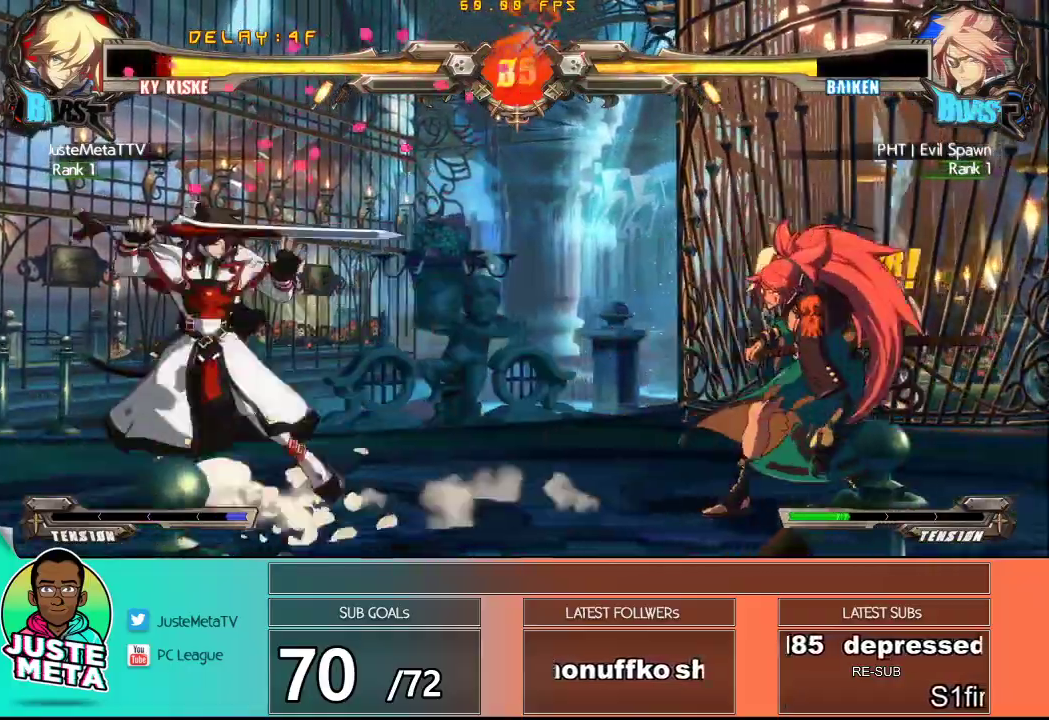
{"buttons": [], "left_stick": "center", "events": [[117, "CROSS", "down"], [117, "SQUARE", "down"], [150, "left_stick", "down-left"], [467, "CROSS", "up"], [467, "SQUARE", "up"], [467, "left_stick", "center"]]}
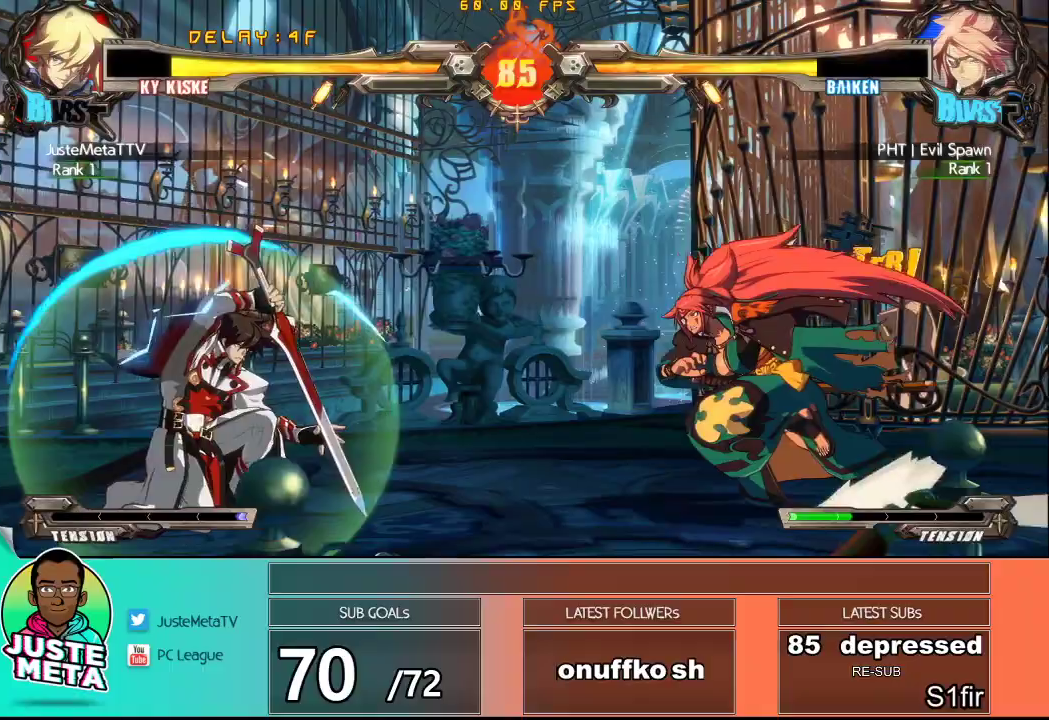
{"buttons": ["R2"], "left_stick": "right", "events": [[17, "left_stick", "right"], [100, "left_stick", "center"], [167, "left_stick", "right"], [317, "R2", "down"]]}